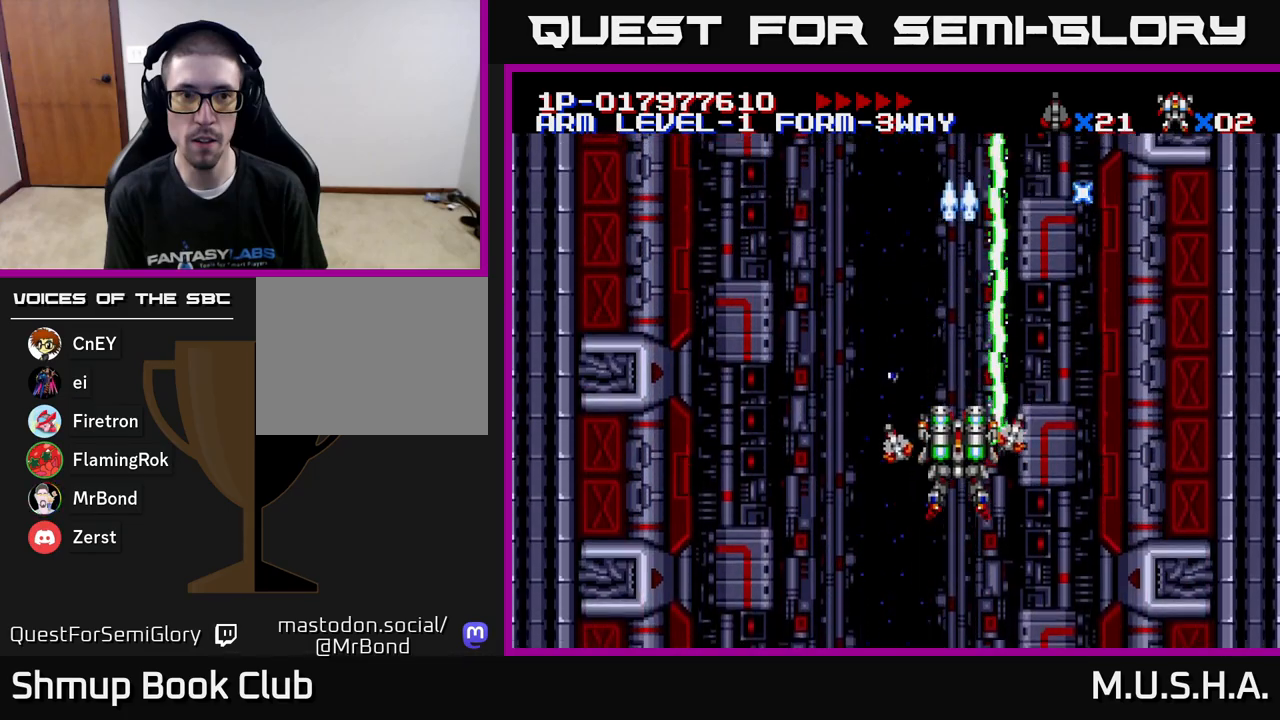
Gameplay with a controller (Xbox layout); each line is a JSON object with the inputs held at the frame after it. "events" lists button and stick changes between this image and that frame as [ms after this image, input, new state], when the widget could be followed in between. Not read: left_stick.
{"buttons": ["X", "Y", "DPAD_LEFT"], "right_stick": "center", "events": [[217, "DPAD_RIGHT", "down"], [300, "DPAD_RIGHT", "up"], [317, "DPAD_UP", "down"], [350, "DPAD_LEFT", "down"], [350, "DPAD_UP", "up"], [383, "DPAD_UP", "down"], [417, "DPAD_UP", "up"]]}
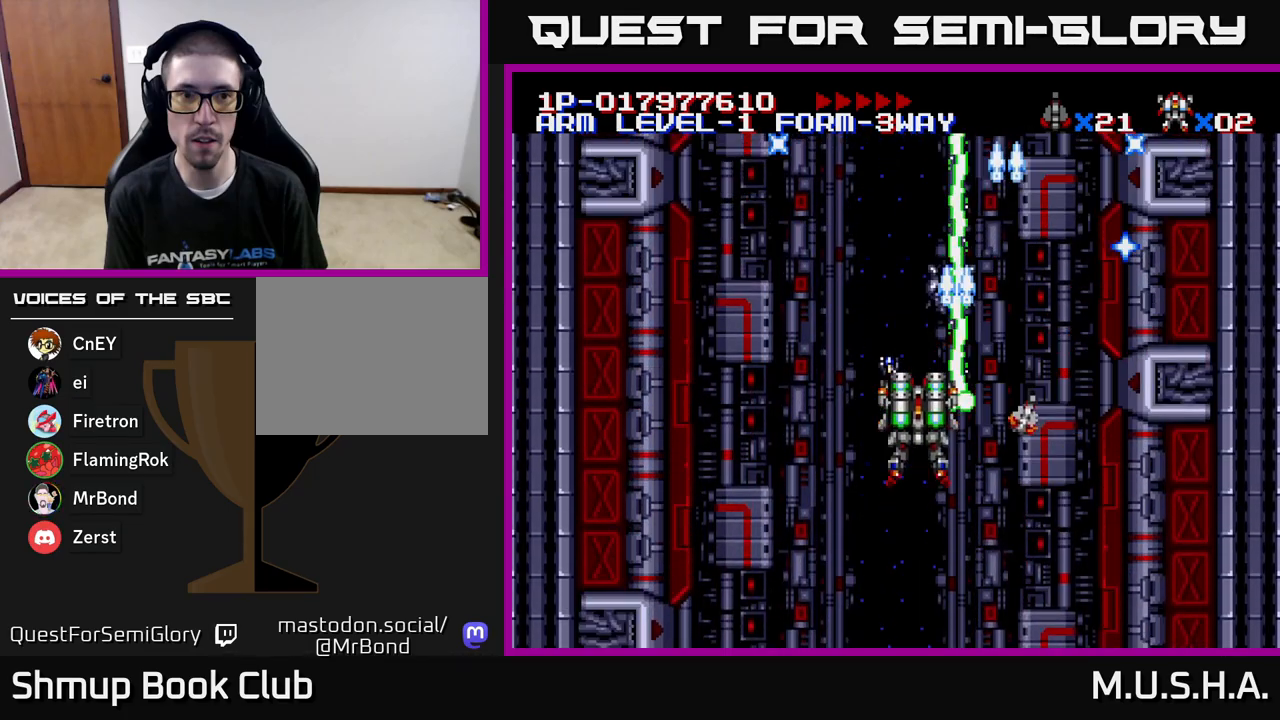
{"buttons": ["X", "Y"], "right_stick": "center", "events": [[83, "DPAD_LEFT", "up"]]}
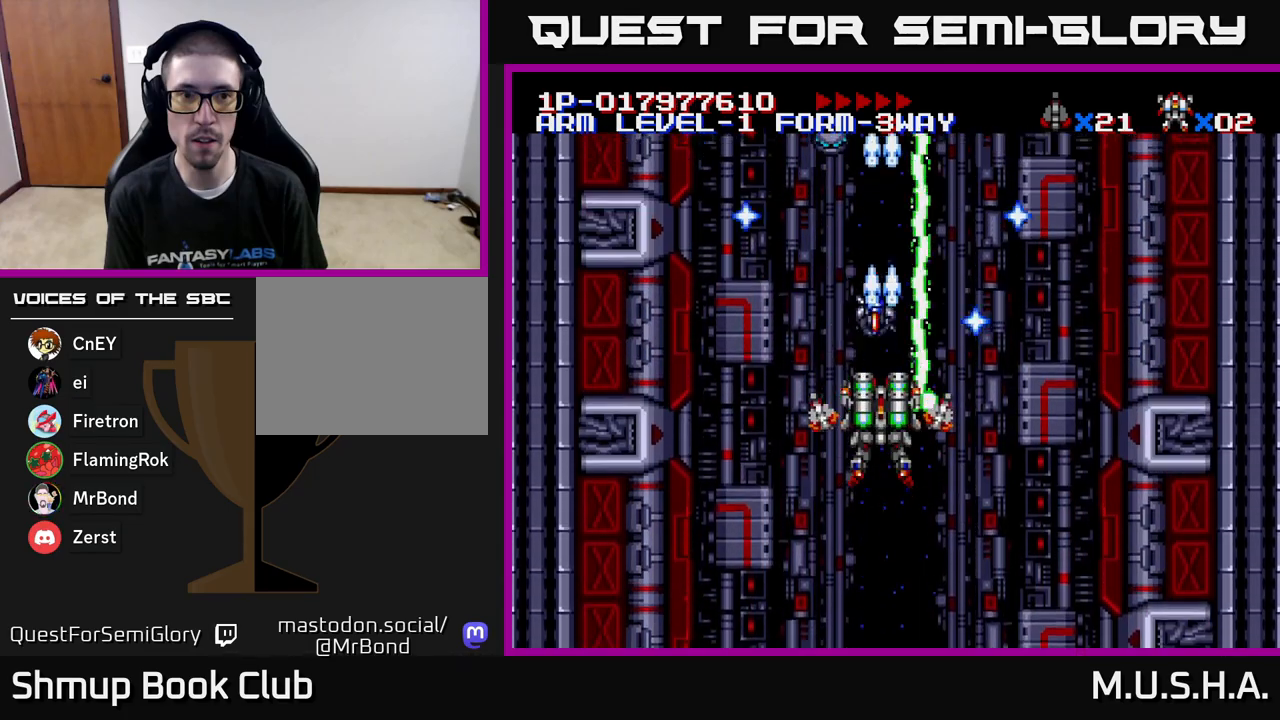
{"buttons": ["X", "Y", "DPAD_LEFT"], "right_stick": "center", "events": [[183, "DPAD_RIGHT", "down"], [217, "DPAD_RIGHT", "up"], [450, "DPAD_LEFT", "down"]]}
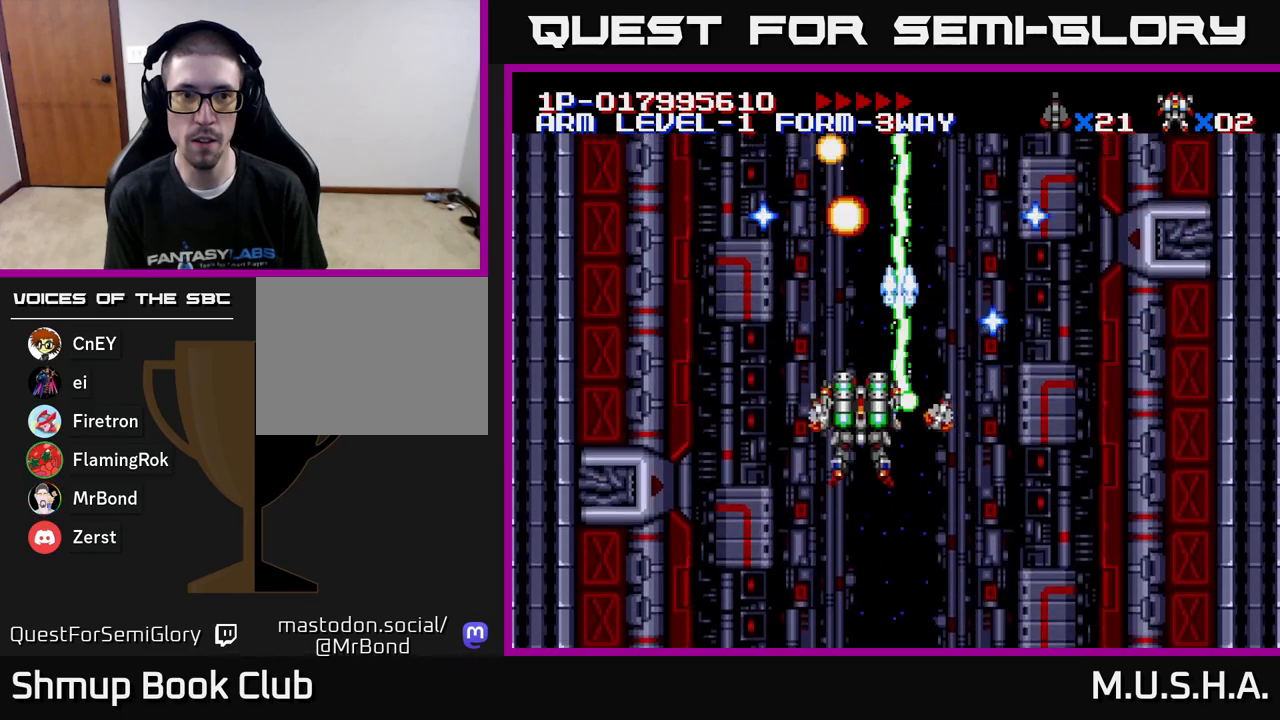
{"buttons": ["X", "Y", "DPAD_DOWN"], "right_stick": "center", "events": [[67, "DPAD_LEFT", "up"], [100, "DPAD_RIGHT", "down"], [183, "DPAD_RIGHT", "up"], [317, "DPAD_DOWN", "down"], [367, "DPAD_RIGHT", "down"], [500, "DPAD_RIGHT", "up"]]}
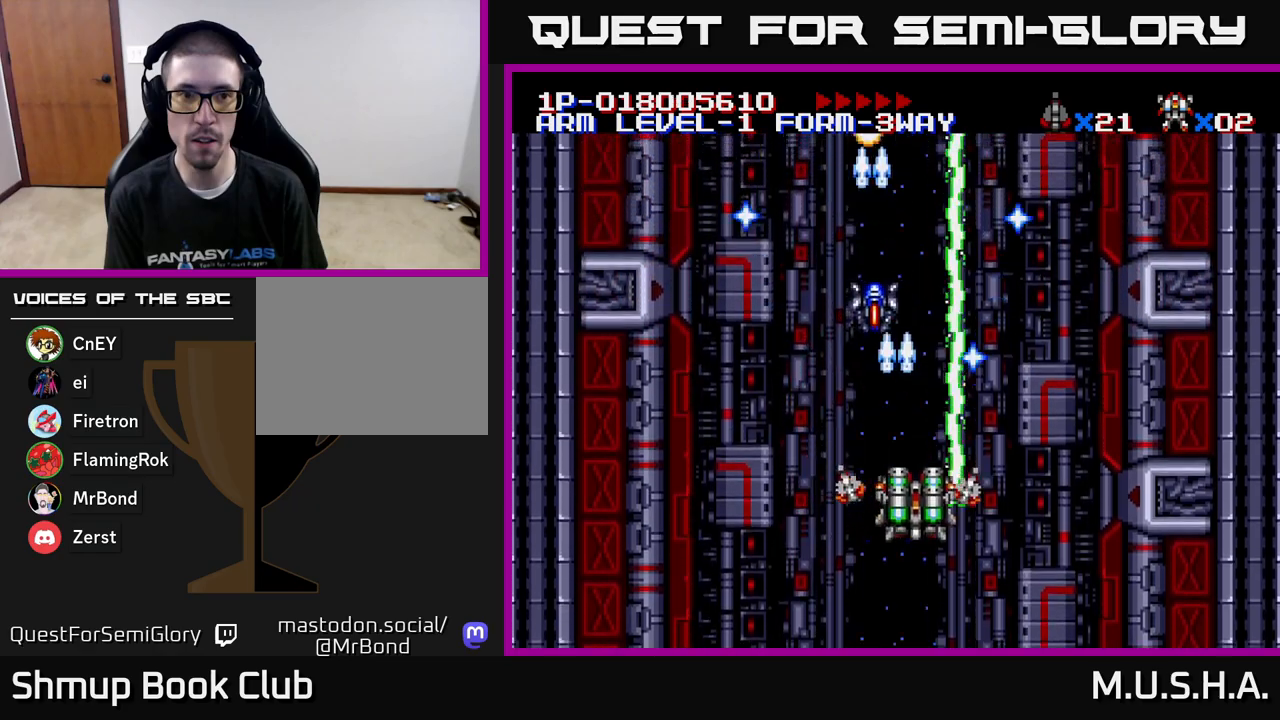
{"buttons": ["X", "Y", "DPAD_UP", "DPAD_LEFT"], "right_stick": "center", "events": [[17, "DPAD_DOWN", "up"], [483, "DPAD_LEFT", "down"], [500, "DPAD_UP", "down"]]}
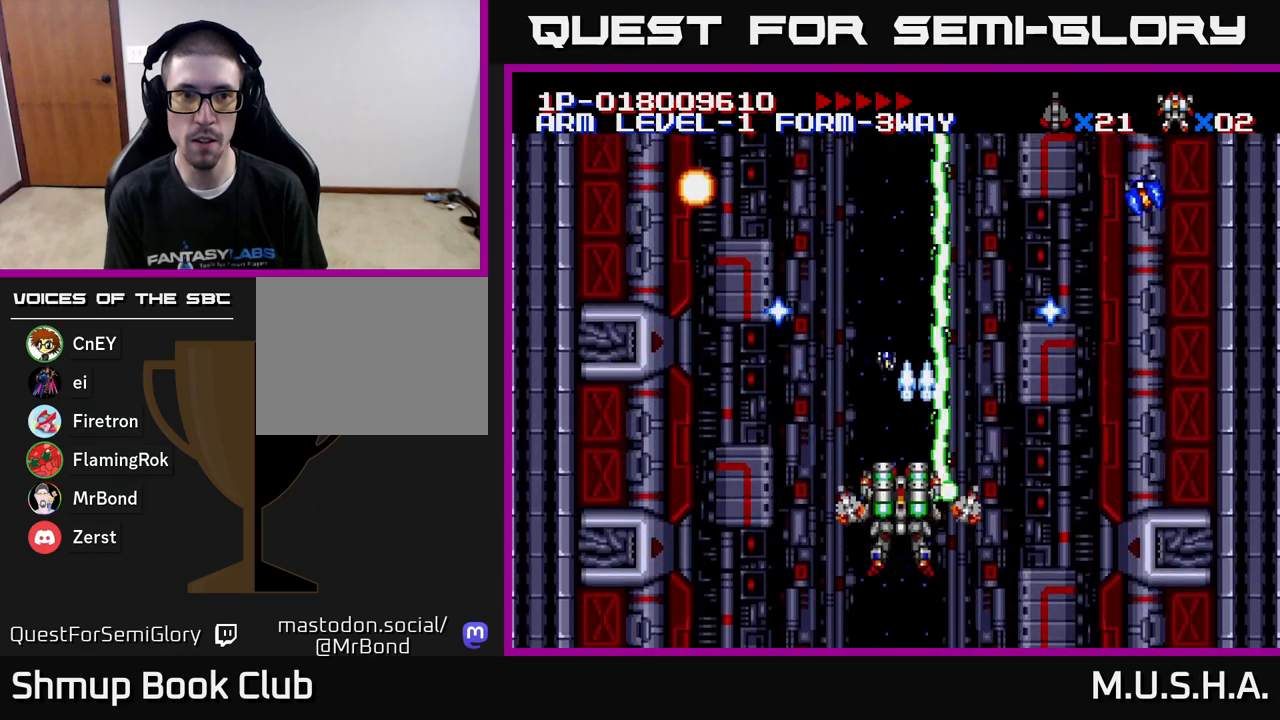
{"buttons": ["X", "Y", "DPAD_DOWN", "DPAD_RIGHT"], "right_stick": "center", "events": [[83, "DPAD_UP", "up"], [183, "DPAD_LEFT", "up"], [283, "DPAD_LEFT", "down"], [433, "DPAD_LEFT", "up"], [450, "DPAD_DOWN", "down"], [483, "DPAD_RIGHT", "down"]]}
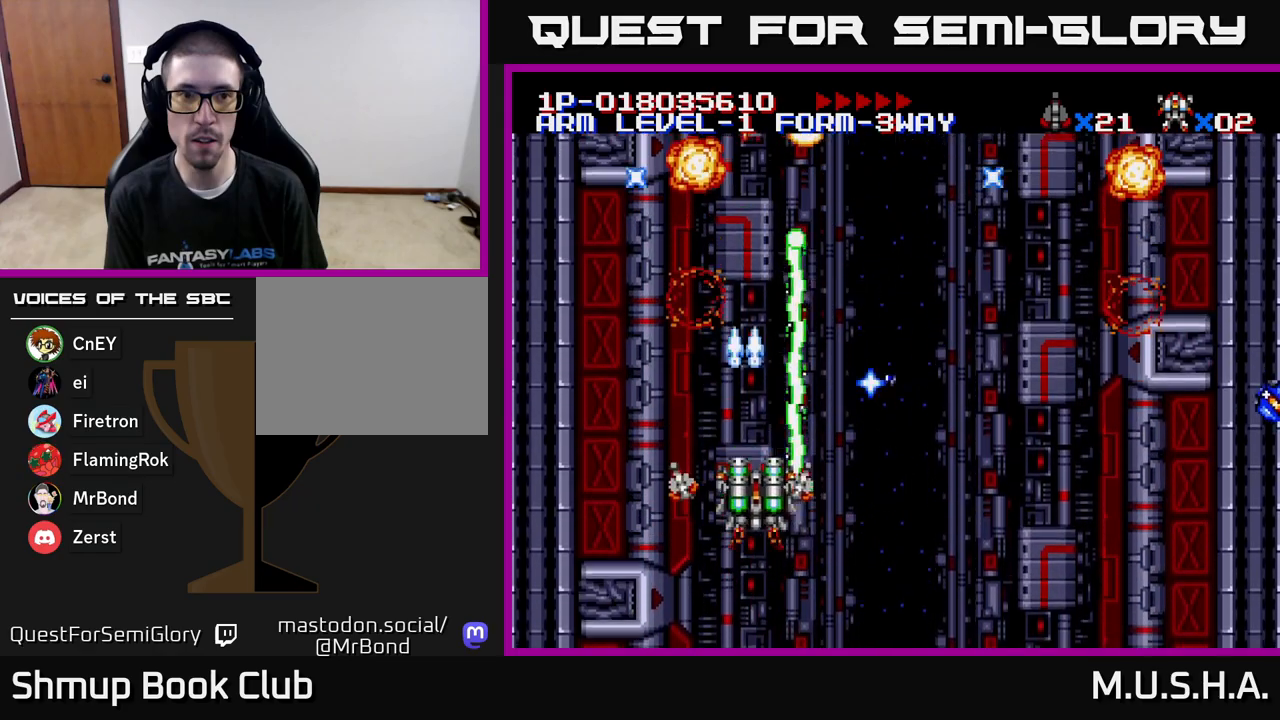
{"buttons": ["X", "Y", "DPAD_RIGHT"], "right_stick": "center", "events": [[17, "DPAD_DOWN", "up"]]}
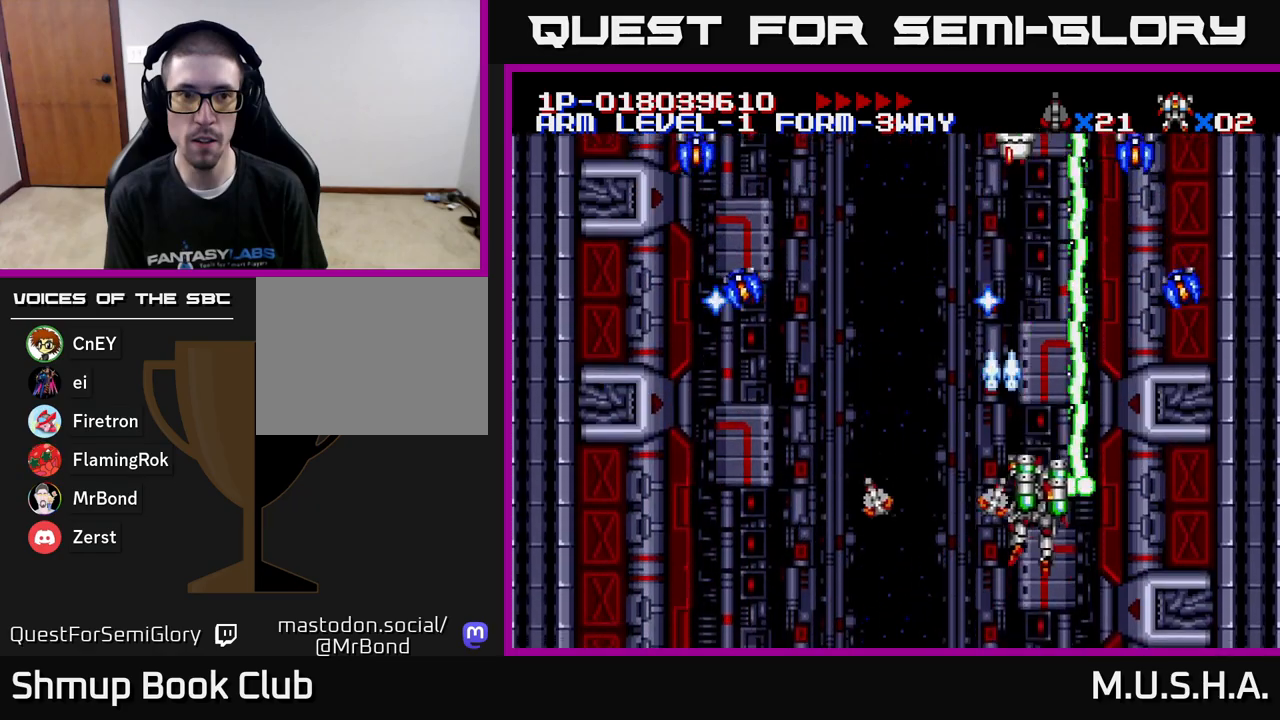
{"buttons": ["X", "Y", "DPAD_LEFT"], "right_stick": "center", "events": [[167, "DPAD_DOWN", "down"], [200, "DPAD_RIGHT", "up"], [233, "DPAD_LEFT", "down"], [333, "DPAD_DOWN", "up"]]}
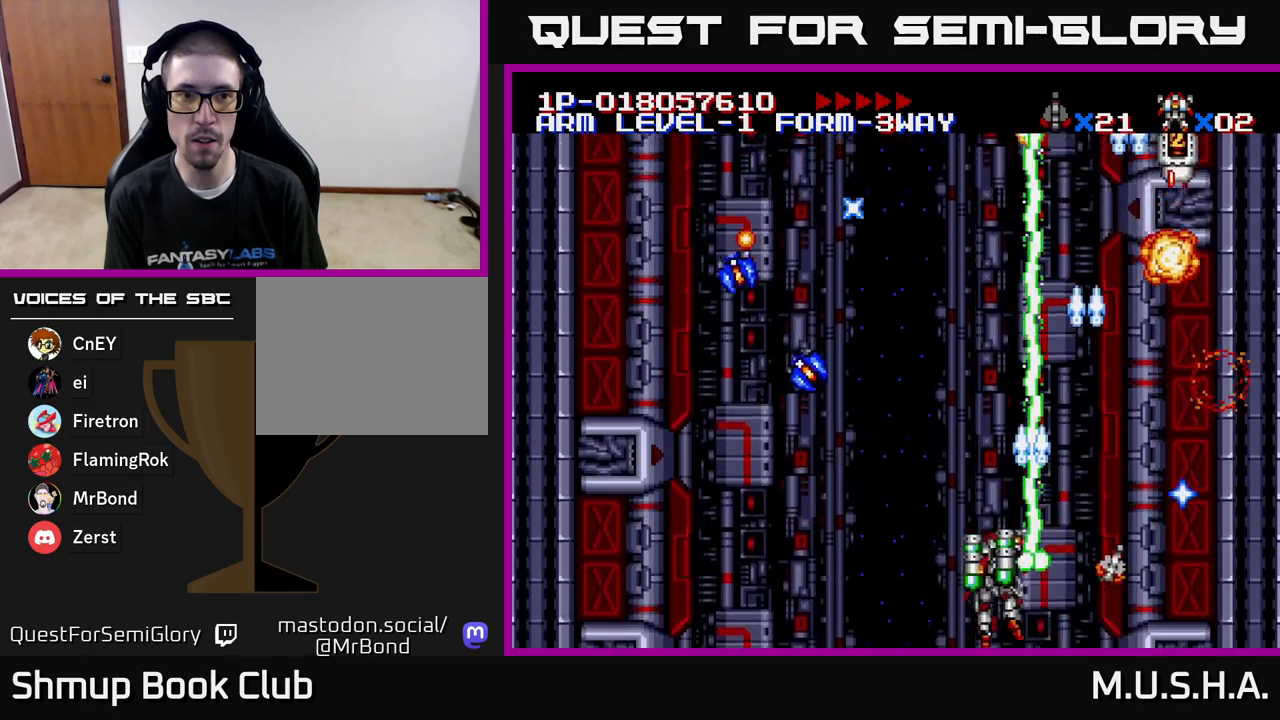
{"buttons": ["X", "Y", "DPAD_UP"], "right_stick": "center", "events": [[483, "DPAD_LEFT", "up"], [483, "DPAD_UP", "down"]]}
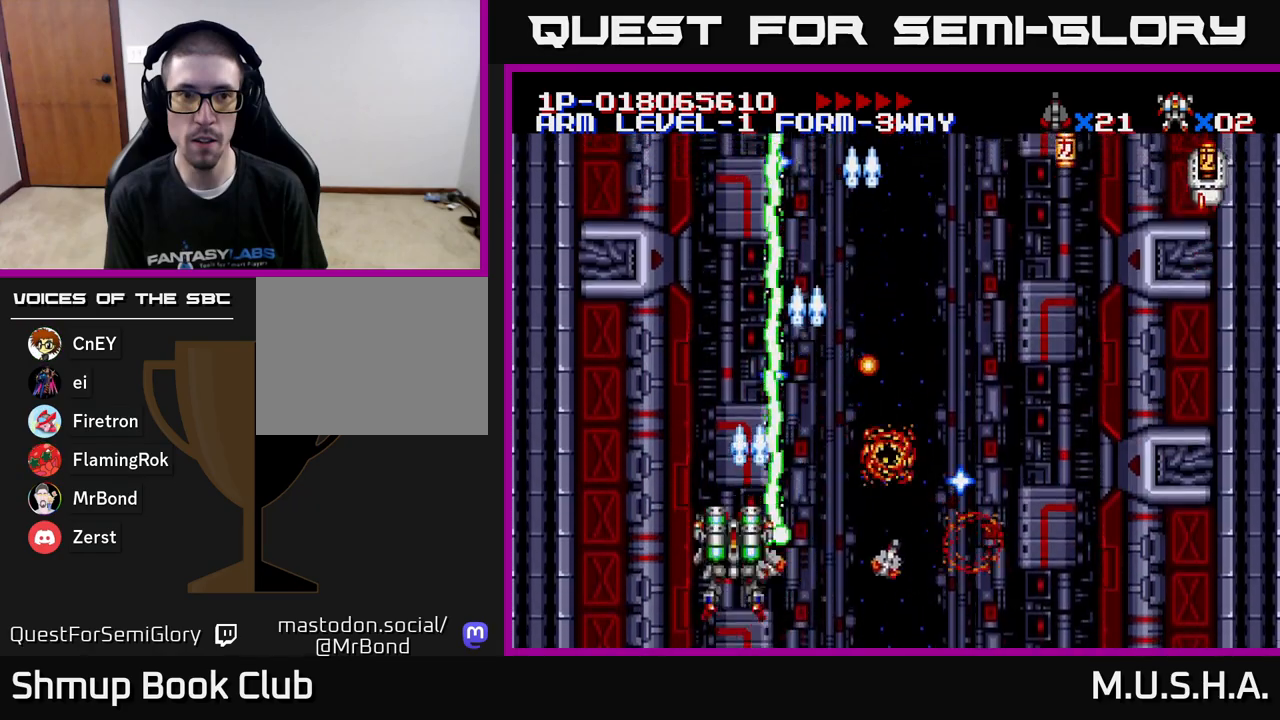
{"buttons": ["X", "Y", "DPAD_RIGHT"], "right_stick": "center", "events": [[33, "DPAD_RIGHT", "down"], [100, "DPAD_RIGHT", "up"], [200, "DPAD_LEFT", "down"], [250, "DPAD_LEFT", "up"], [283, "DPAD_UP", "up"], [300, "DPAD_RIGHT", "down"]]}
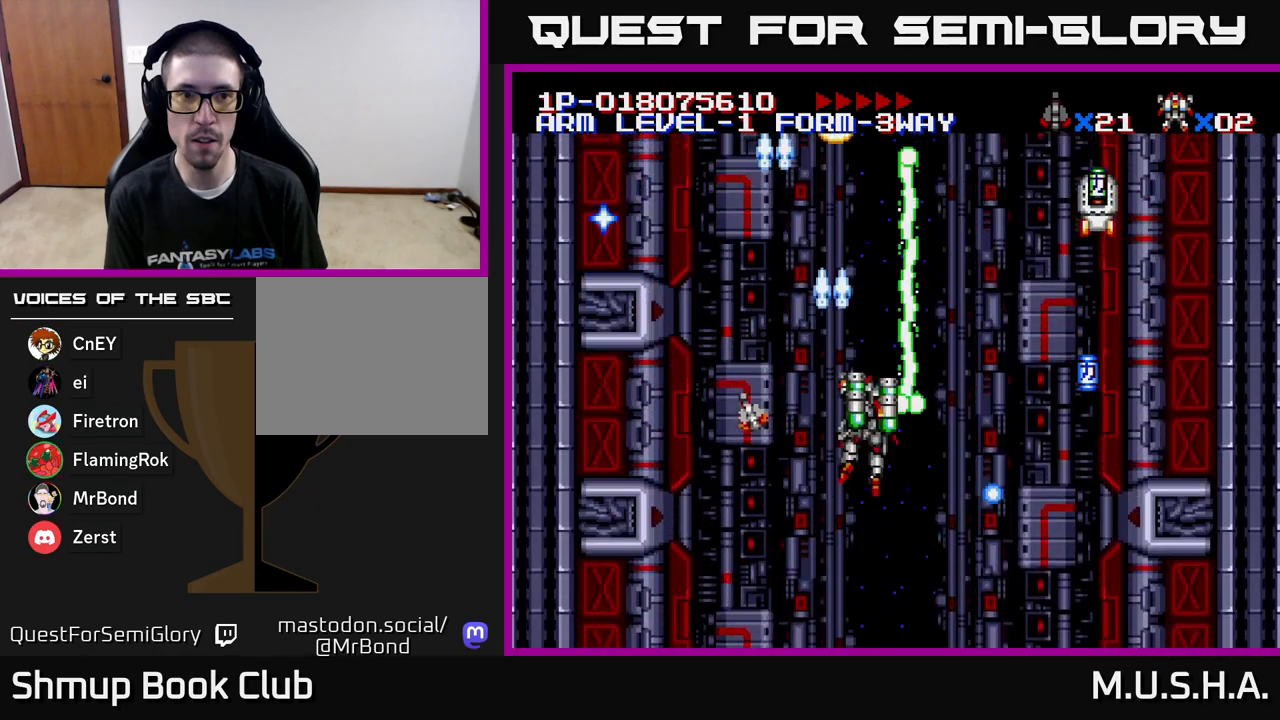
{"buttons": ["X", "Y", "DPAD_UP", "DPAD_LEFT"], "right_stick": "center", "events": [[33, "DPAD_DOWN", "down"], [167, "DPAD_DOWN", "up"], [283, "DPAD_RIGHT", "up"], [300, "DPAD_UP", "down"], [350, "DPAD_LEFT", "down"]]}
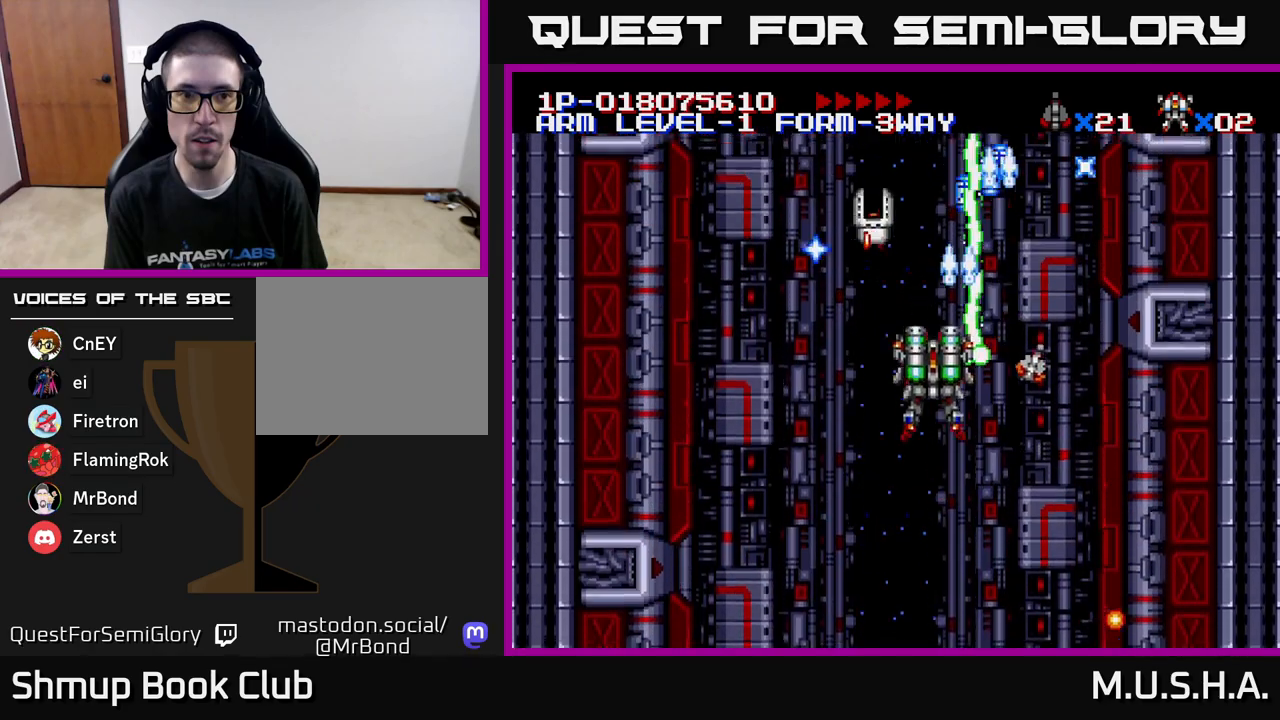
{"buttons": ["X", "Y", "DPAD_RIGHT"], "right_stick": "center", "events": [[200, "DPAD_LEFT", "up"], [200, "DPAD_UP", "up"], [233, "DPAD_RIGHT", "down"], [300, "DPAD_UP", "down"], [350, "DPAD_RIGHT", "up"], [433, "DPAD_RIGHT", "down"], [500, "DPAD_UP", "up"]]}
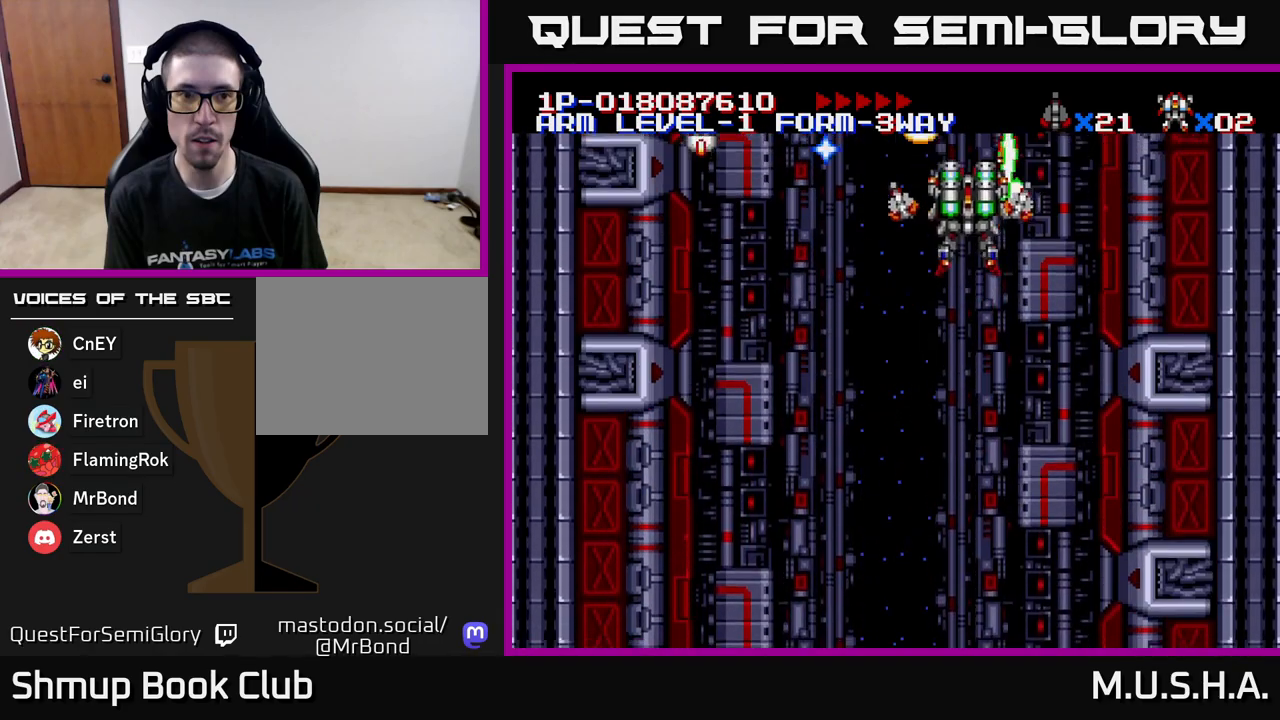
{"buttons": ["X", "Y", "DPAD_DOWN", "DPAD_LEFT"], "right_stick": "center", "events": [[150, "DPAD_RIGHT", "up"], [183, "DPAD_LEFT", "down"], [183, "Y", "up"], [233, "DPAD_DOWN", "down"], [383, "Y", "down"]]}
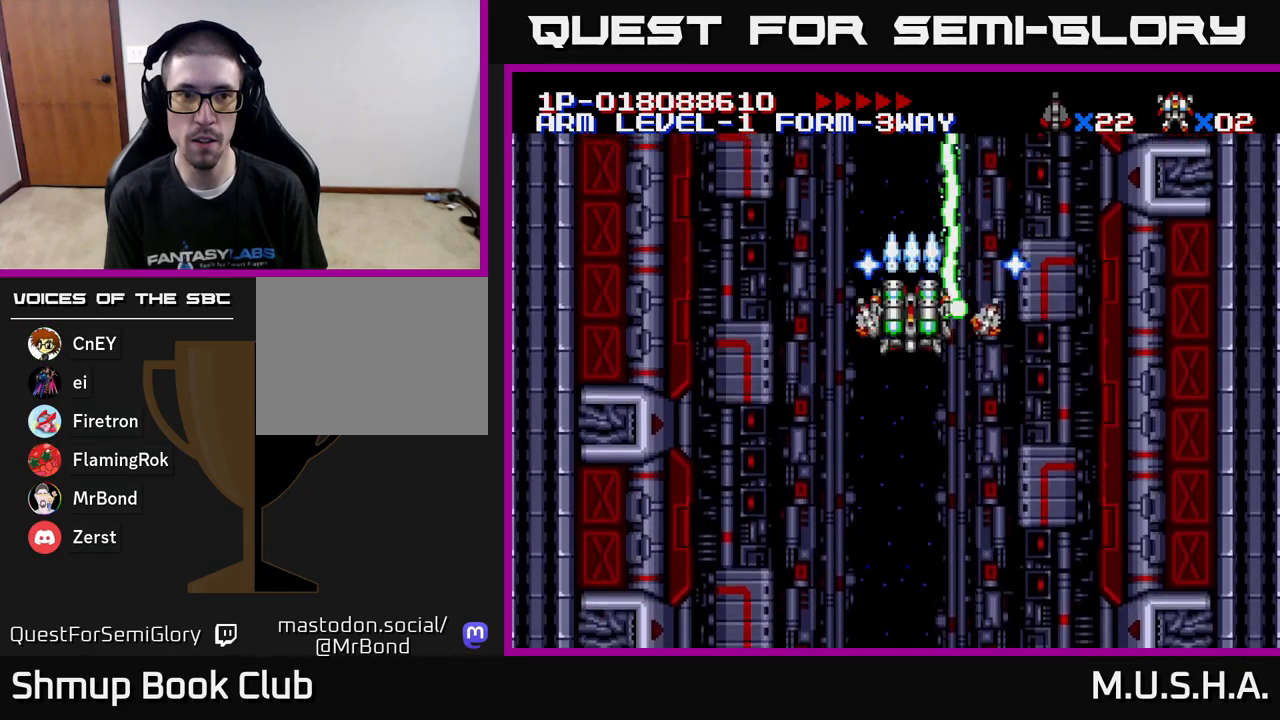
{"buttons": ["X", "Y", "DPAD_LEFT"], "right_stick": "center", "events": [[17, "DPAD_LEFT", "up"], [350, "DPAD_DOWN", "up"], [383, "DPAD_LEFT", "down"]]}
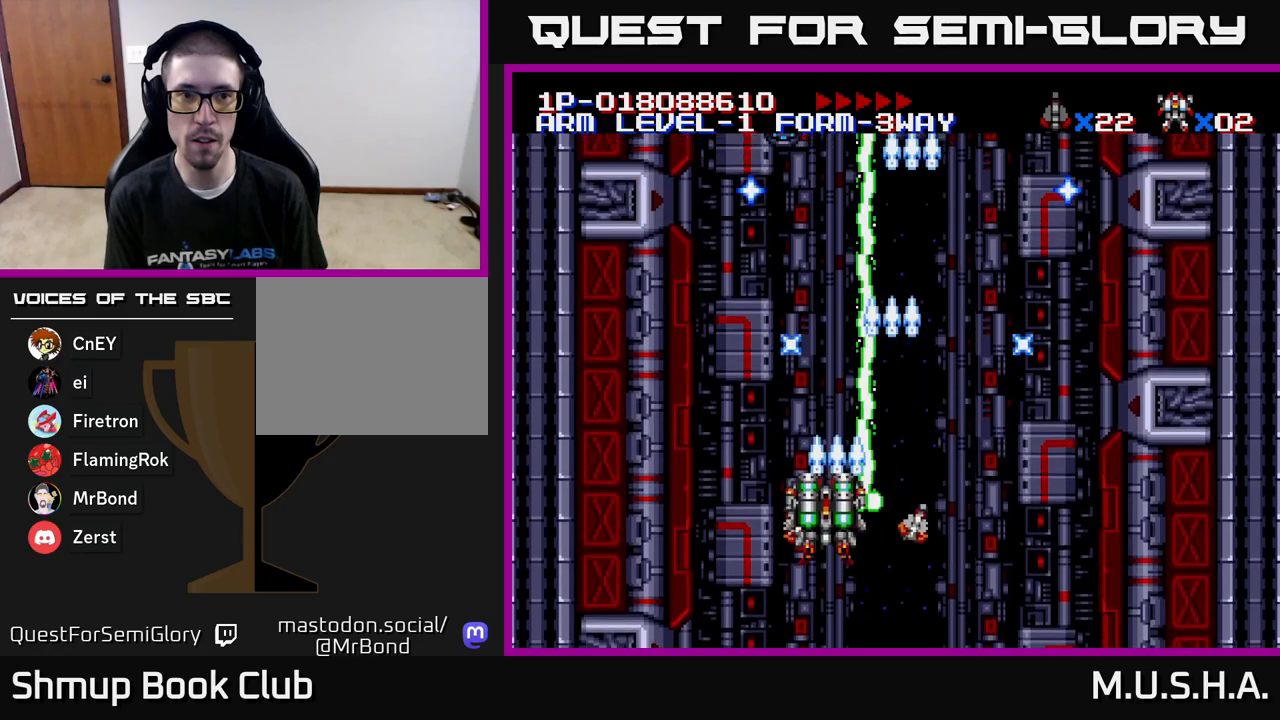
{"buttons": ["X", "Y", "DPAD_RIGHT"], "right_stick": "center", "events": [[133, "DPAD_LEFT", "up"], [217, "DPAD_RIGHT", "down"]]}
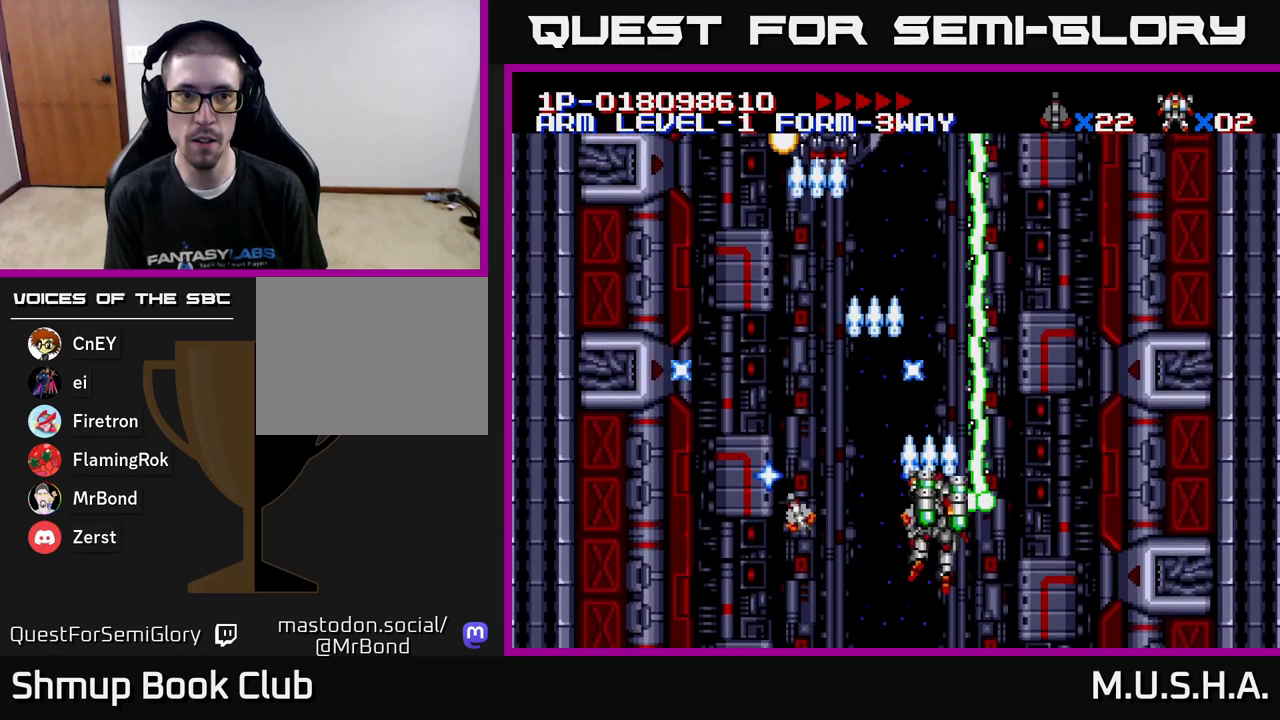
{"buttons": ["X", "Y"], "right_stick": "center", "events": [[17, "DPAD_RIGHT", "up"], [50, "DPAD_LEFT", "down"], [217, "DPAD_UP", "down"], [283, "DPAD_LEFT", "up"], [400, "DPAD_UP", "up"]]}
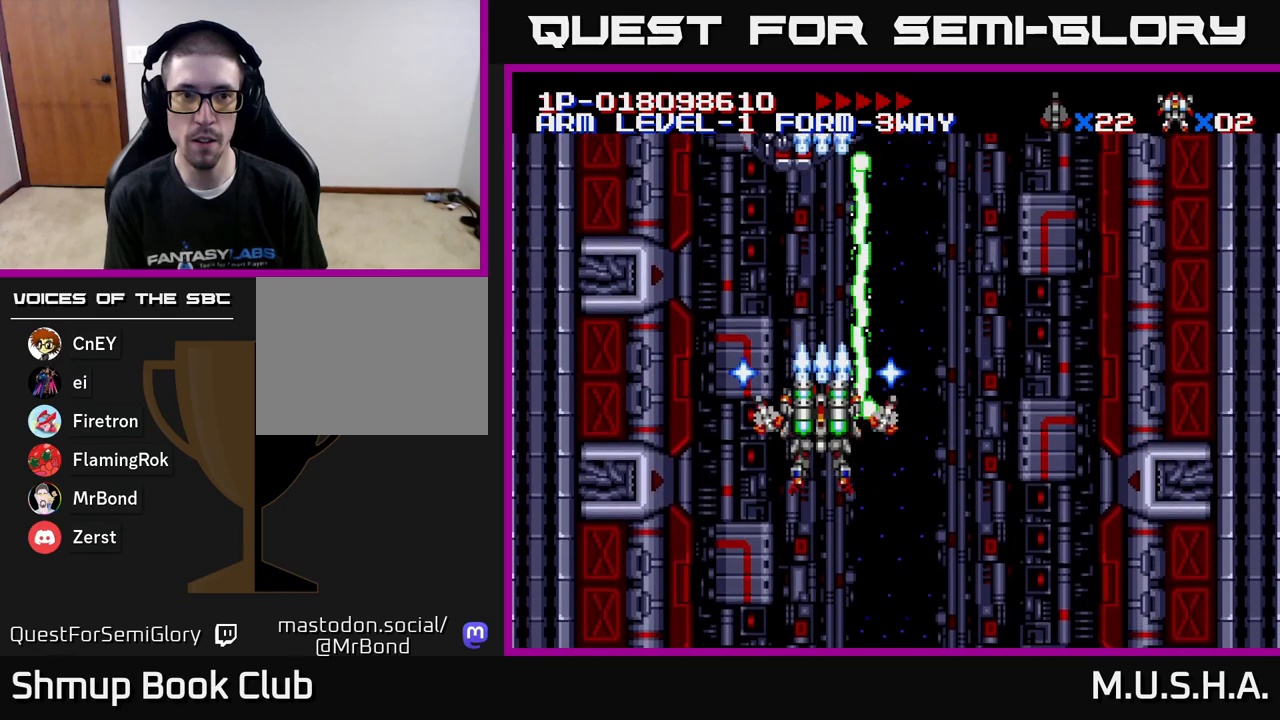
{"buttons": ["X", "Y"], "right_stick": "center", "events": []}
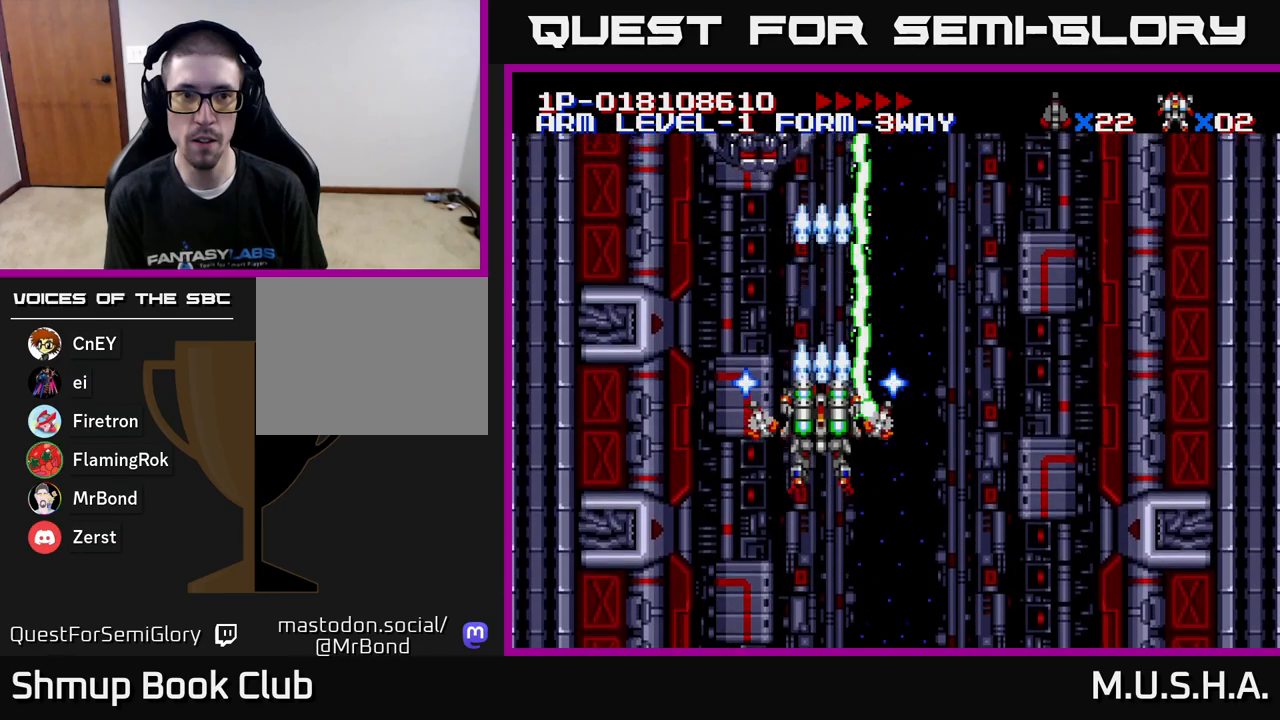
{"buttons": ["X", "Y"], "right_stick": "center", "events": [[217, "DPAD_LEFT", "down"], [333, "DPAD_LEFT", "up"]]}
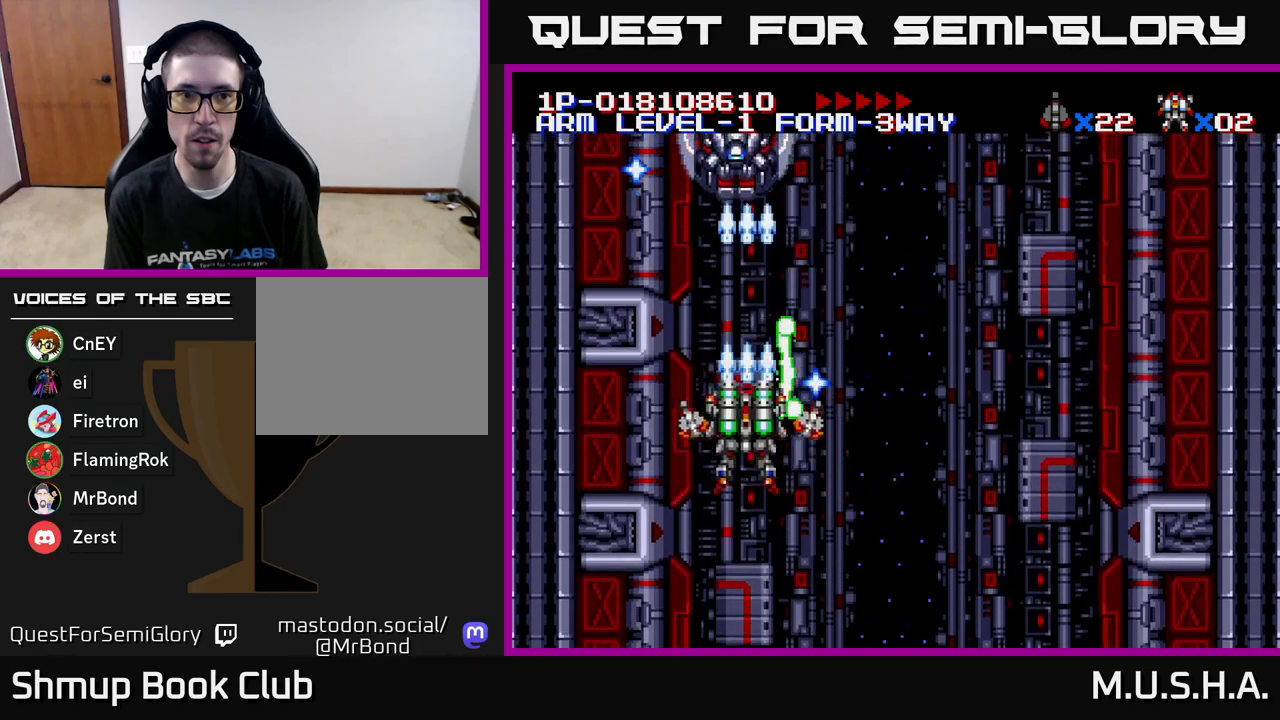
{"buttons": ["X", "Y", "DPAD_DOWN", "DPAD_RIGHT"], "right_stick": "center", "events": [[217, "DPAD_RIGHT", "down"], [267, "DPAD_RIGHT", "up"], [433, "DPAD_RIGHT", "down"], [450, "DPAD_DOWN", "down"]]}
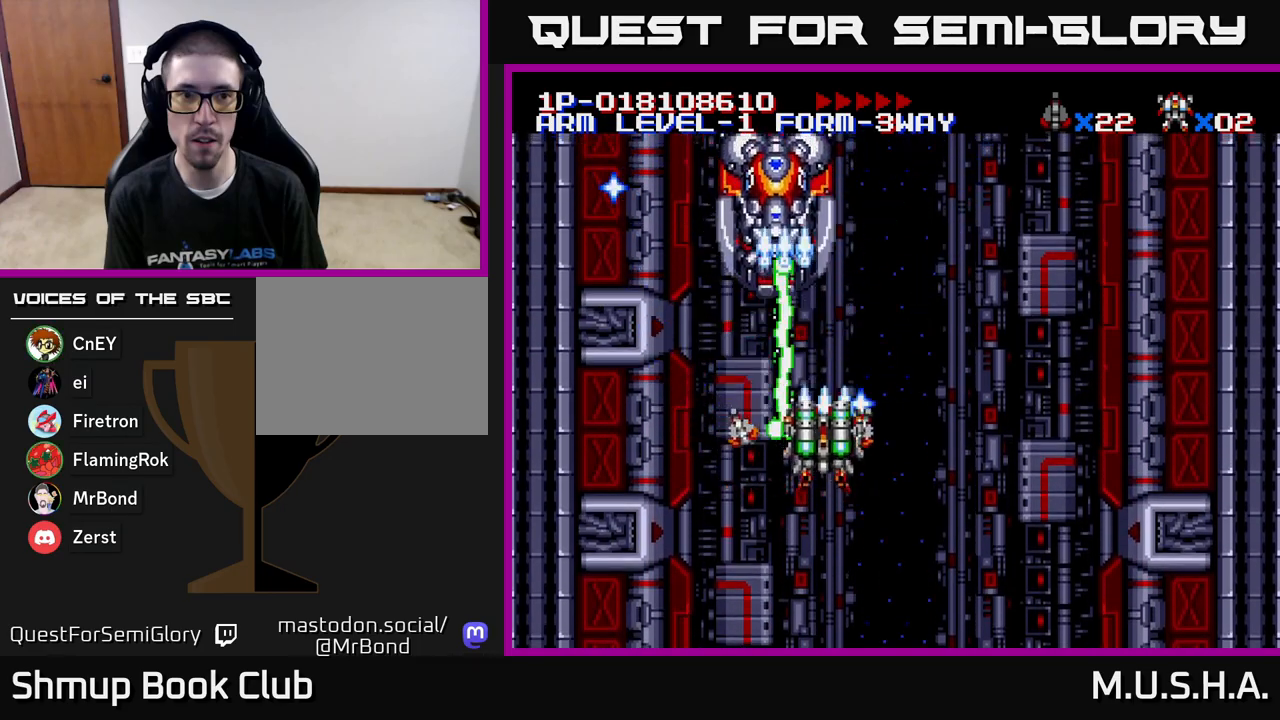
{"buttons": ["X", "Y"], "right_stick": "center", "events": [[33, "DPAD_RIGHT", "up"], [83, "DPAD_DOWN", "up"]]}
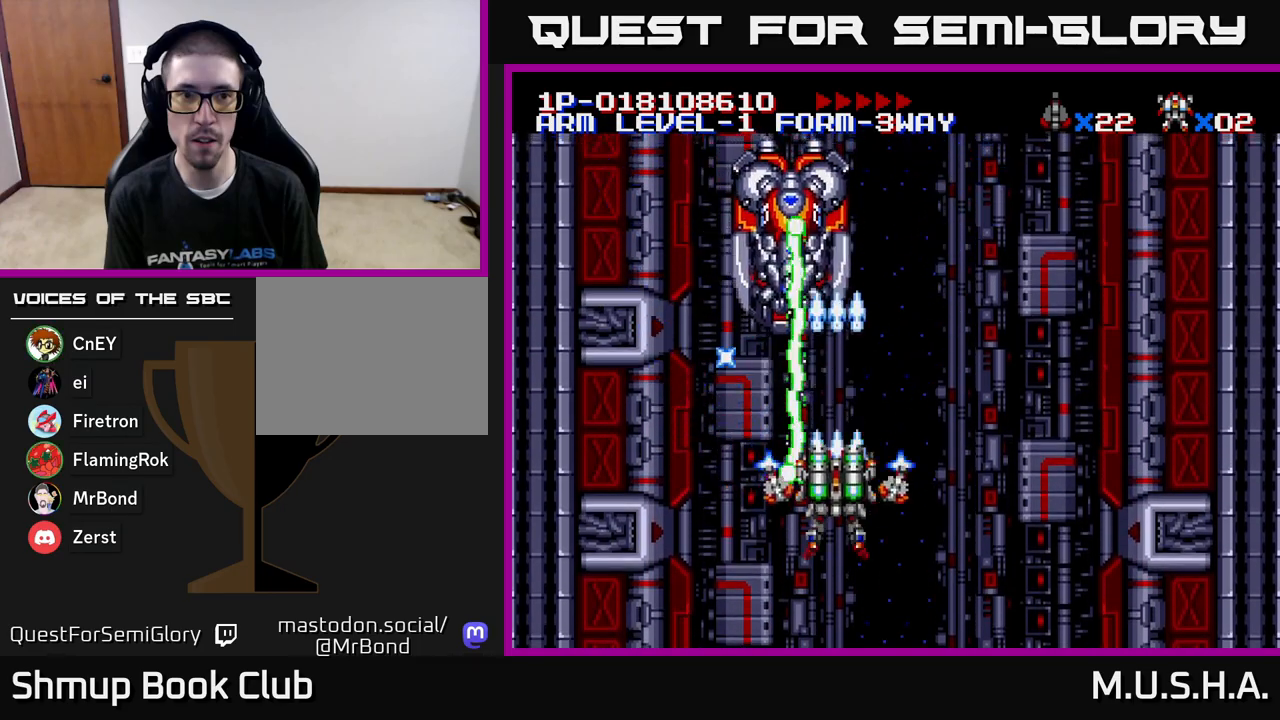
{"buttons": ["X", "Y"], "right_stick": "center", "events": []}
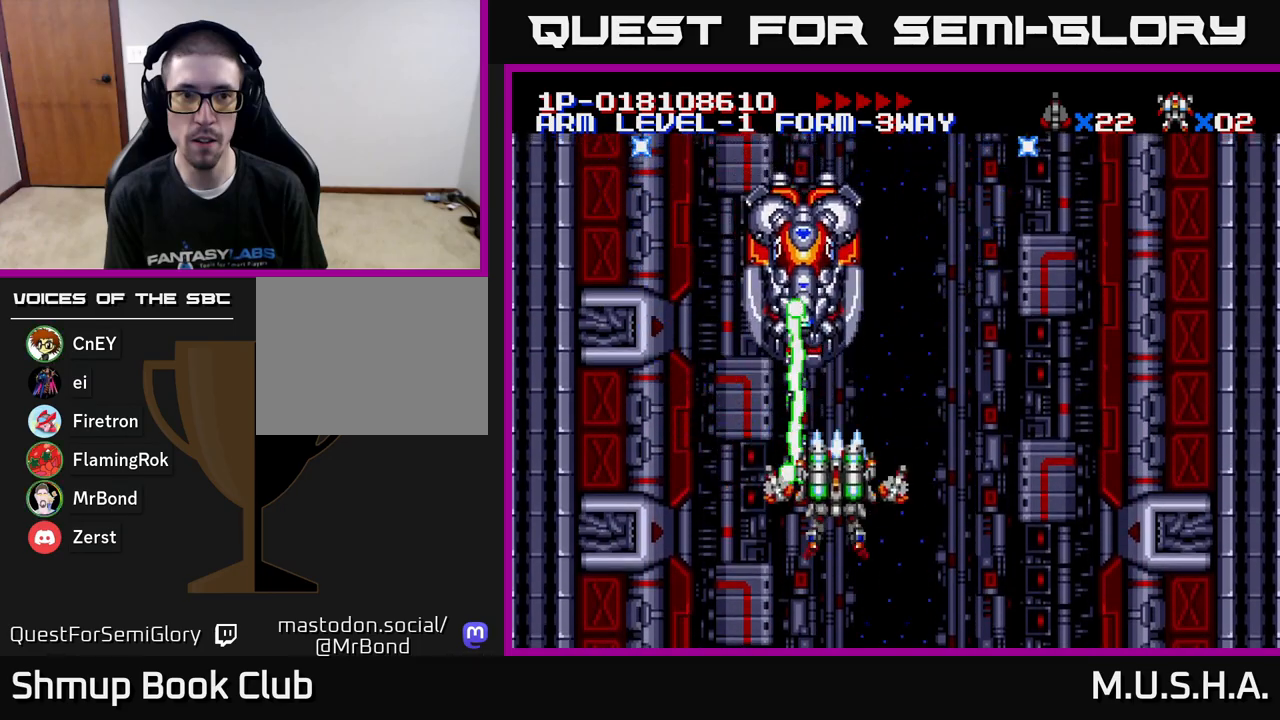
{"buttons": ["X", "Y"], "right_stick": "center", "events": [[33, "DPAD_DOWN", "down"], [150, "DPAD_DOWN", "up"], [417, "DPAD_DOWN", "down"], [500, "DPAD_DOWN", "up"]]}
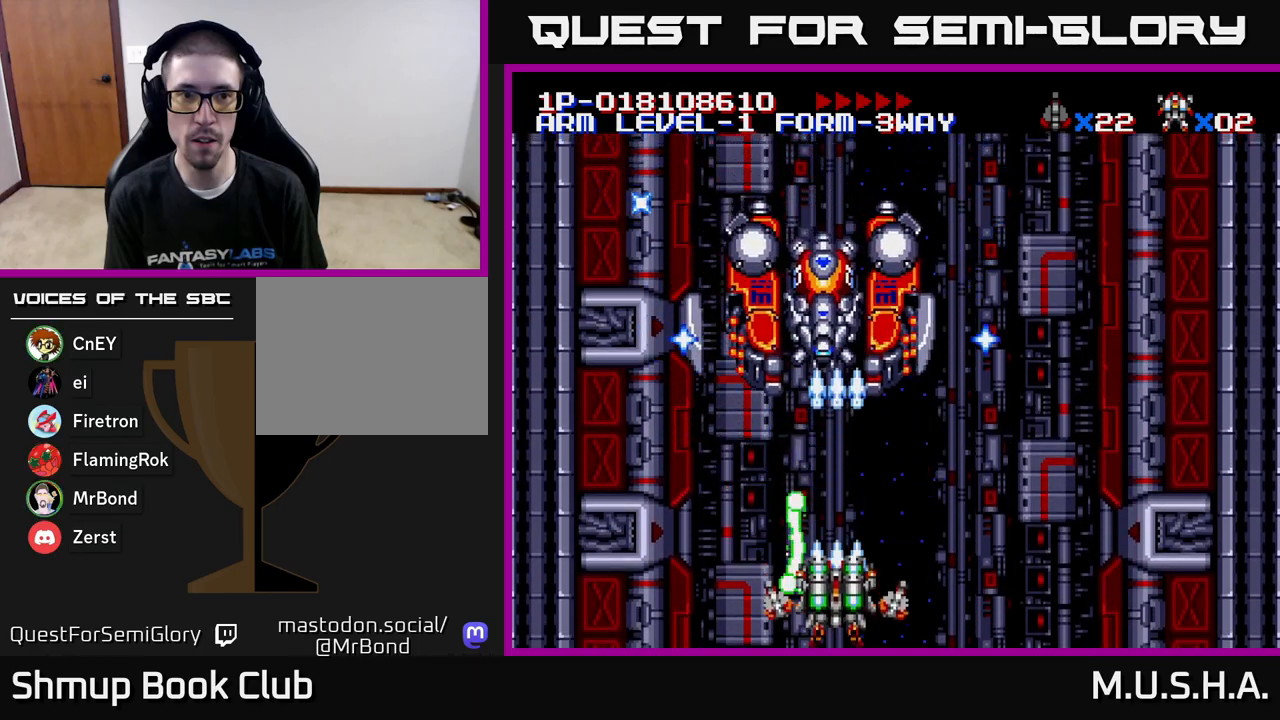
{"buttons": ["X", "Y", "DPAD_RIGHT"], "right_stick": "center", "events": [[167, "DPAD_RIGHT", "down"], [233, "DPAD_DOWN", "down"], [267, "DPAD_DOWN", "up"], [267, "DPAD_RIGHT", "up"], [467, "DPAD_RIGHT", "down"]]}
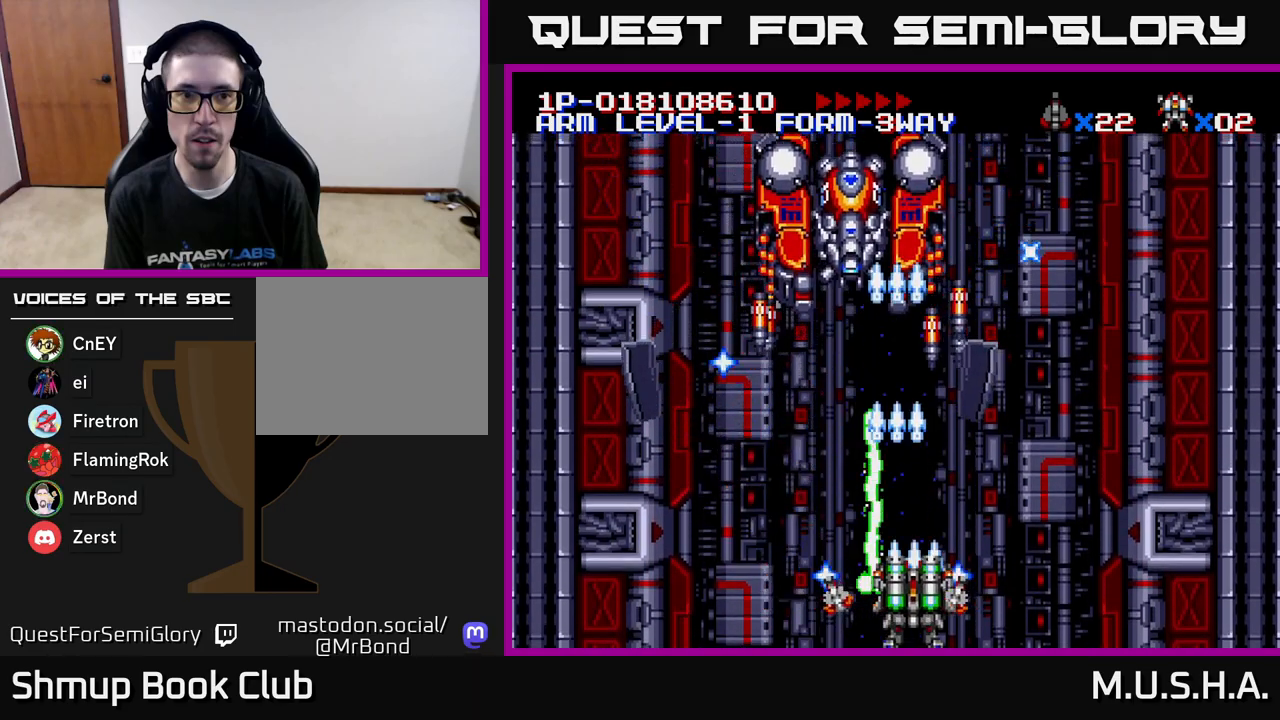
{"buttons": ["X", "Y", "DPAD_LEFT"], "right_stick": "center", "events": [[17, "DPAD_RIGHT", "up"], [183, "DPAD_LEFT", "down"], [300, "DPAD_LEFT", "up"], [317, "DPAD_DOWN", "down"], [317, "DPAD_RIGHT", "down"], [433, "DPAD_DOWN", "up"], [467, "DPAD_RIGHT", "up"], [500, "DPAD_LEFT", "down"]]}
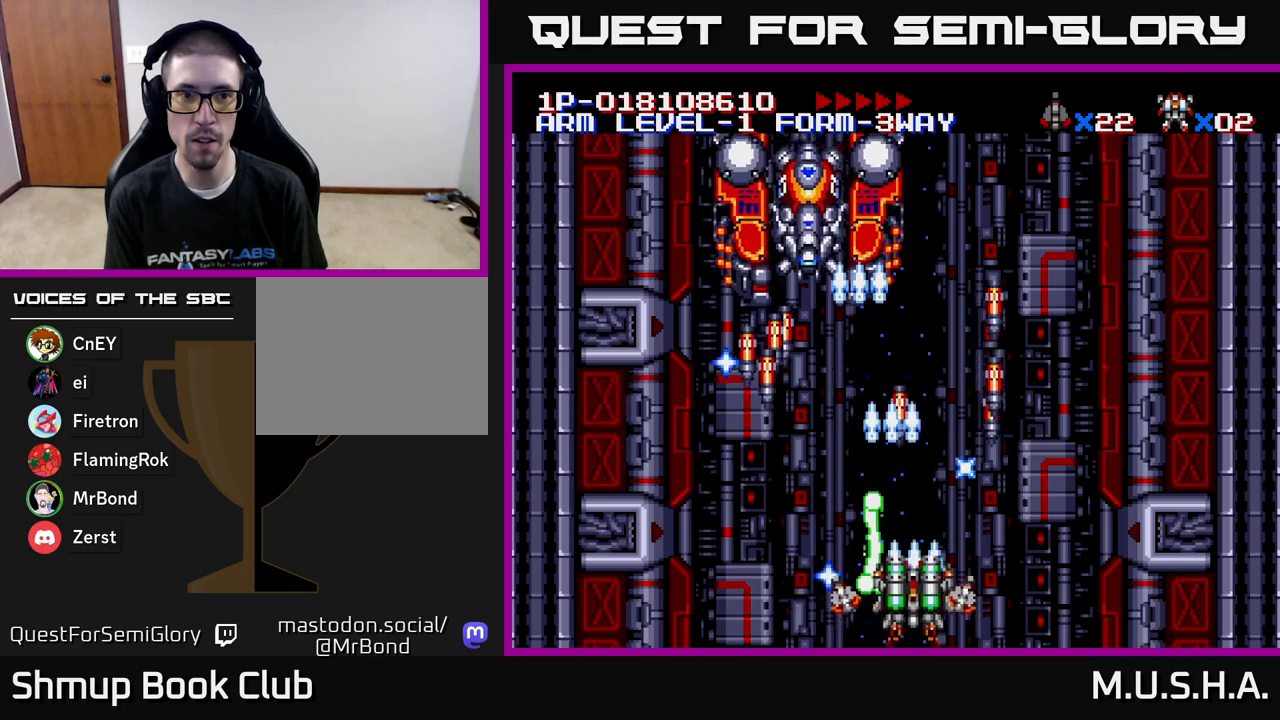
{"buttons": ["X", "Y", "DPAD_RIGHT"], "right_stick": "center", "events": [[150, "DPAD_DOWN", "down"], [150, "DPAD_LEFT", "up"], [167, "DPAD_RIGHT", "down"], [200, "DPAD_DOWN", "up"]]}
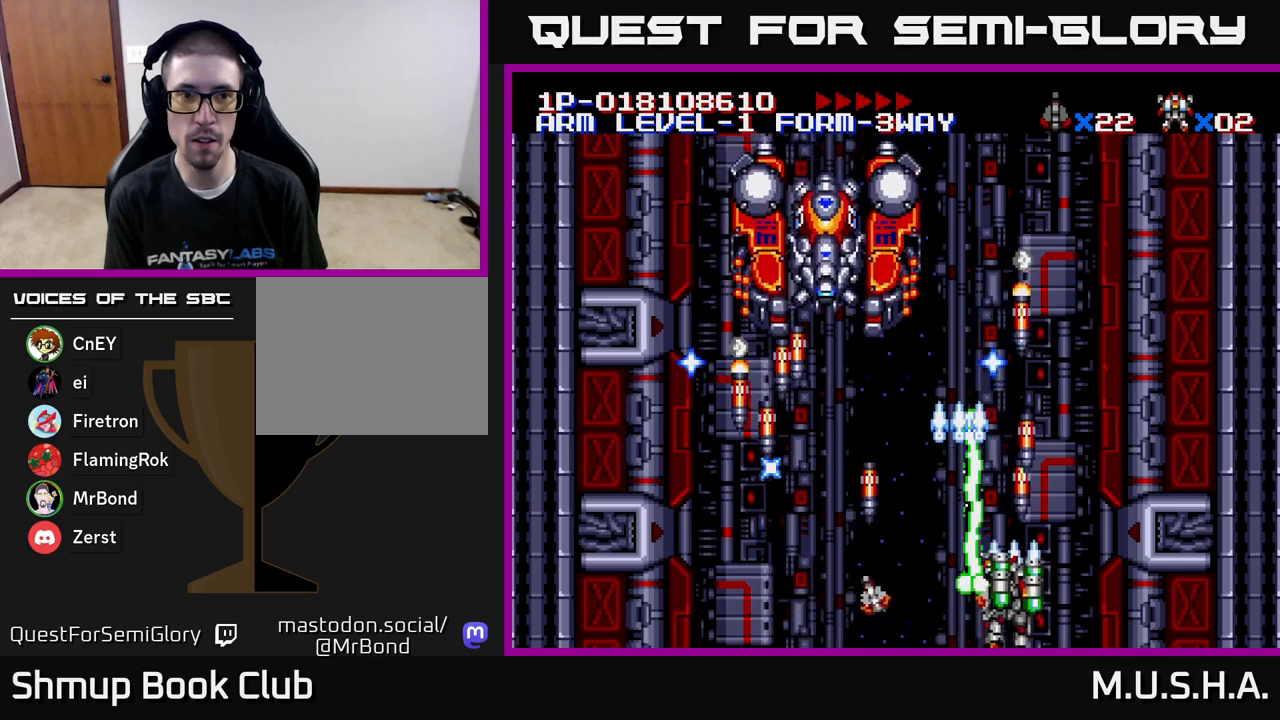
{"buttons": ["X", "Y", "DPAD_UP"], "right_stick": "center", "events": [[50, "DPAD_DOWN", "down"], [300, "DPAD_DOWN", "up"], [367, "DPAD_UP", "down"], [417, "DPAD_RIGHT", "up"]]}
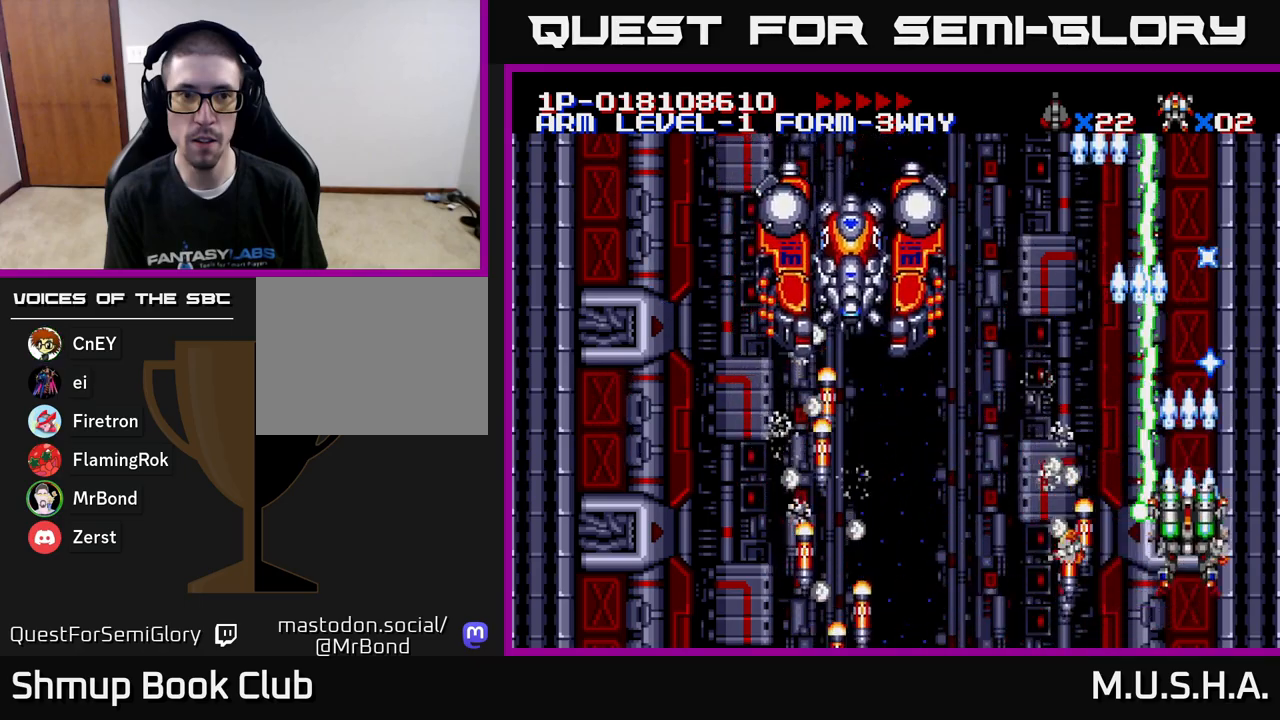
{"buttons": ["X", "Y", "DPAD_DOWN", "DPAD_LEFT"], "right_stick": "center", "events": [[217, "DPAD_LEFT", "down"], [283, "DPAD_UP", "up"], [500, "DPAD_DOWN", "down"]]}
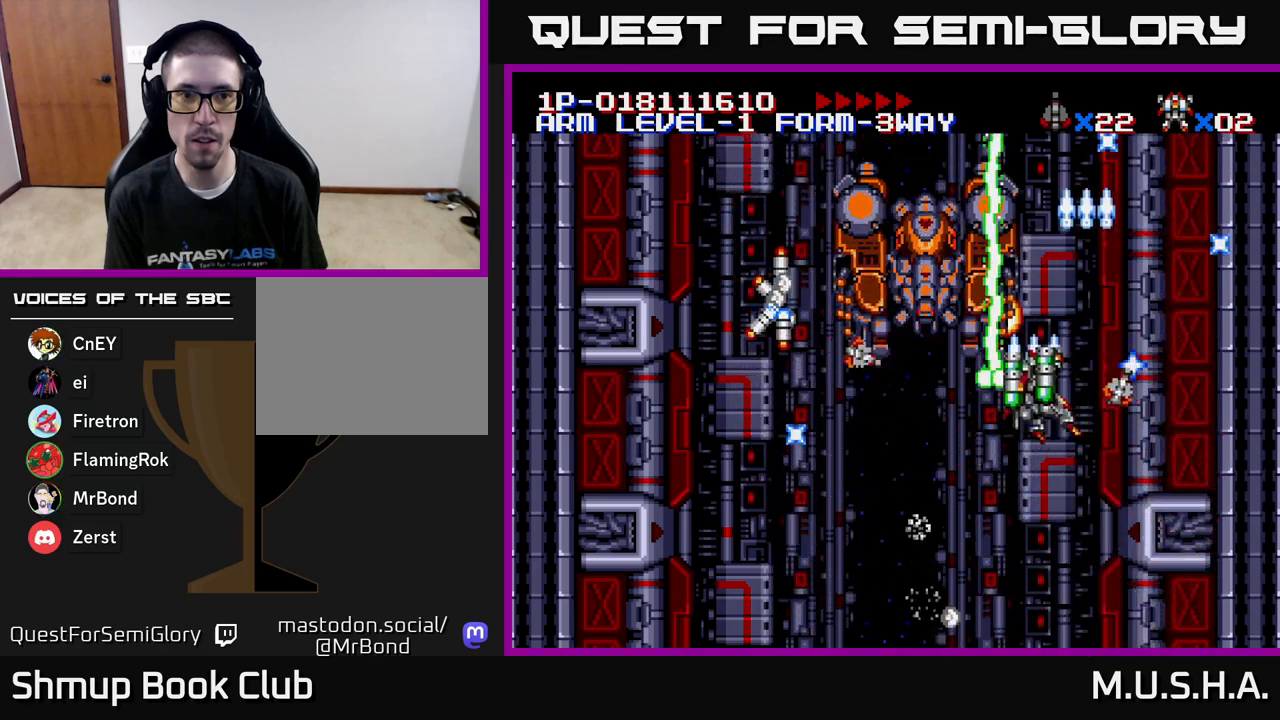
{"buttons": ["X", "Y"], "right_stick": "center", "events": [[133, "DPAD_LEFT", "up"], [217, "DPAD_RIGHT", "down"], [283, "DPAD_DOWN", "up"], [350, "DPAD_RIGHT", "up"]]}
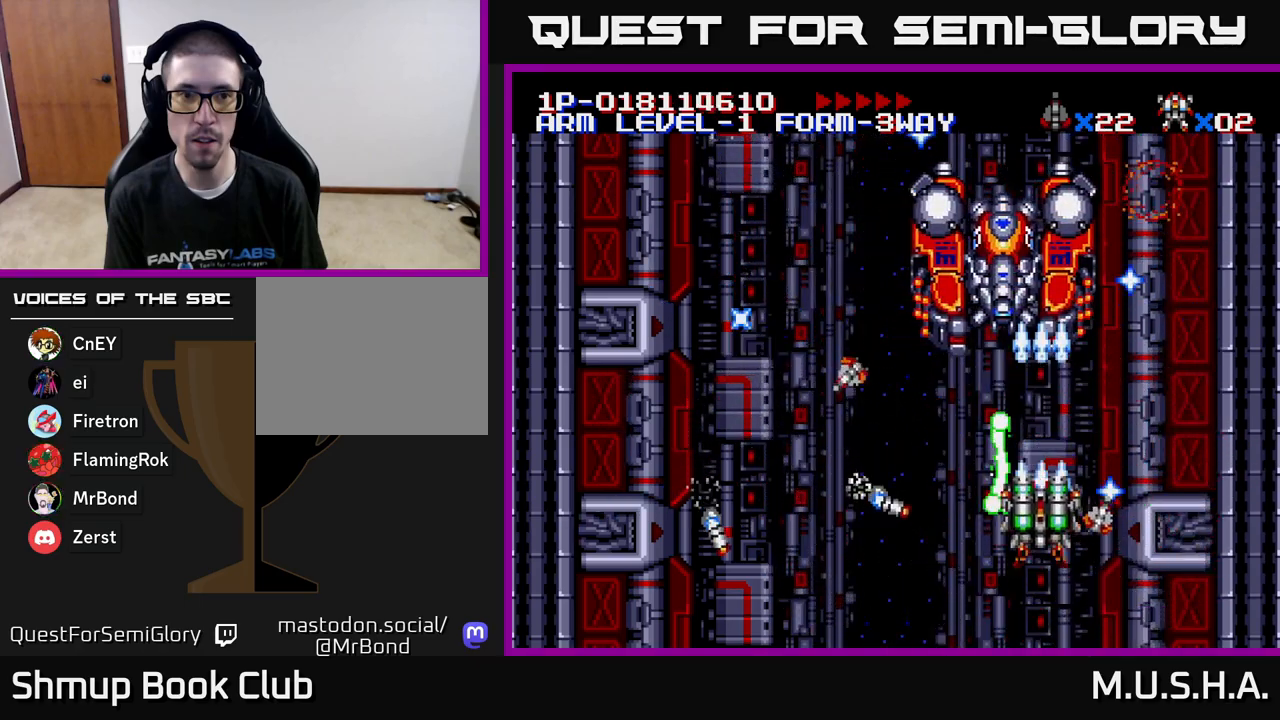
{"buttons": ["X", "DPAD_DOWN", "DPAD_LEFT"], "right_stick": "center", "events": [[67, "DPAD_RIGHT", "down"], [133, "DPAD_RIGHT", "up"], [133, "DPAD_UP", "down"], [267, "DPAD_LEFT", "down"], [367, "DPAD_UP", "up"], [417, "Y", "up"], [450, "DPAD_DOWN", "down"]]}
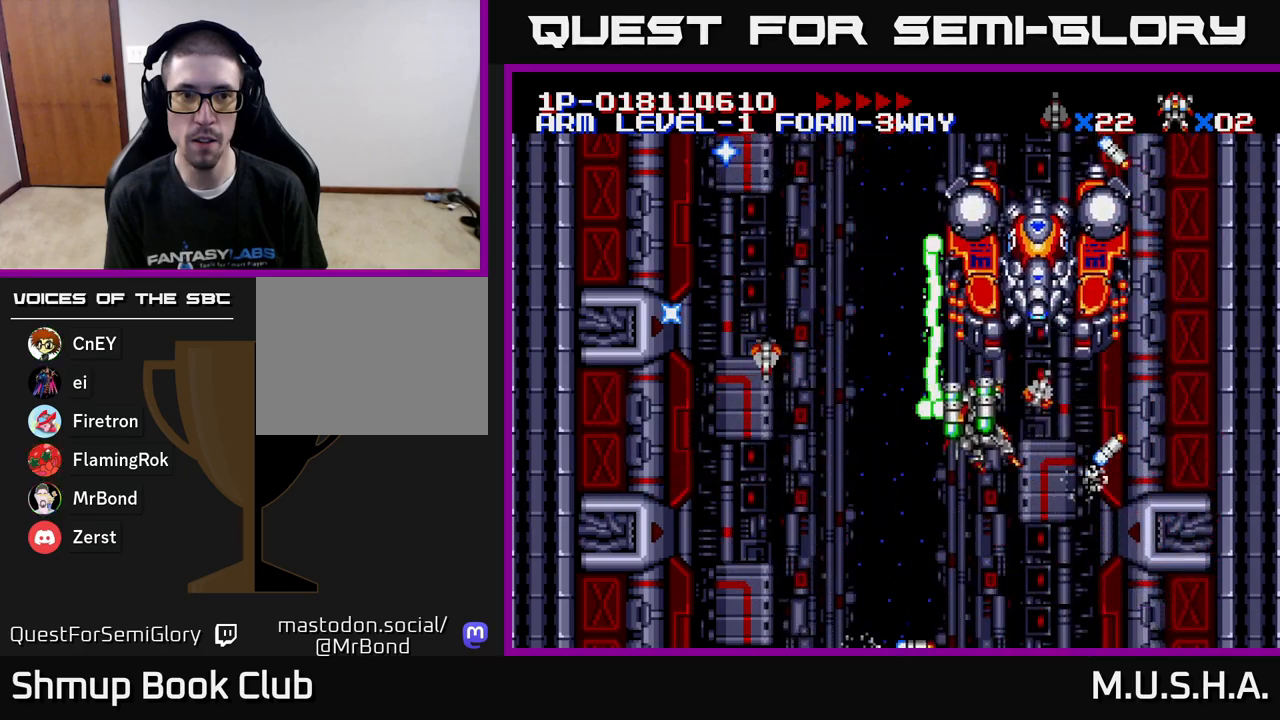
{"buttons": ["X", "Y", "DPAD_UP", "DPAD_LEFT"], "right_stick": "center", "events": [[133, "Y", "down"], [217, "DPAD_LEFT", "up"], [250, "DPAD_RIGHT", "down"], [267, "DPAD_DOWN", "up"], [383, "DPAD_RIGHT", "up"], [417, "DPAD_UP", "down"], [433, "DPAD_LEFT", "down"]]}
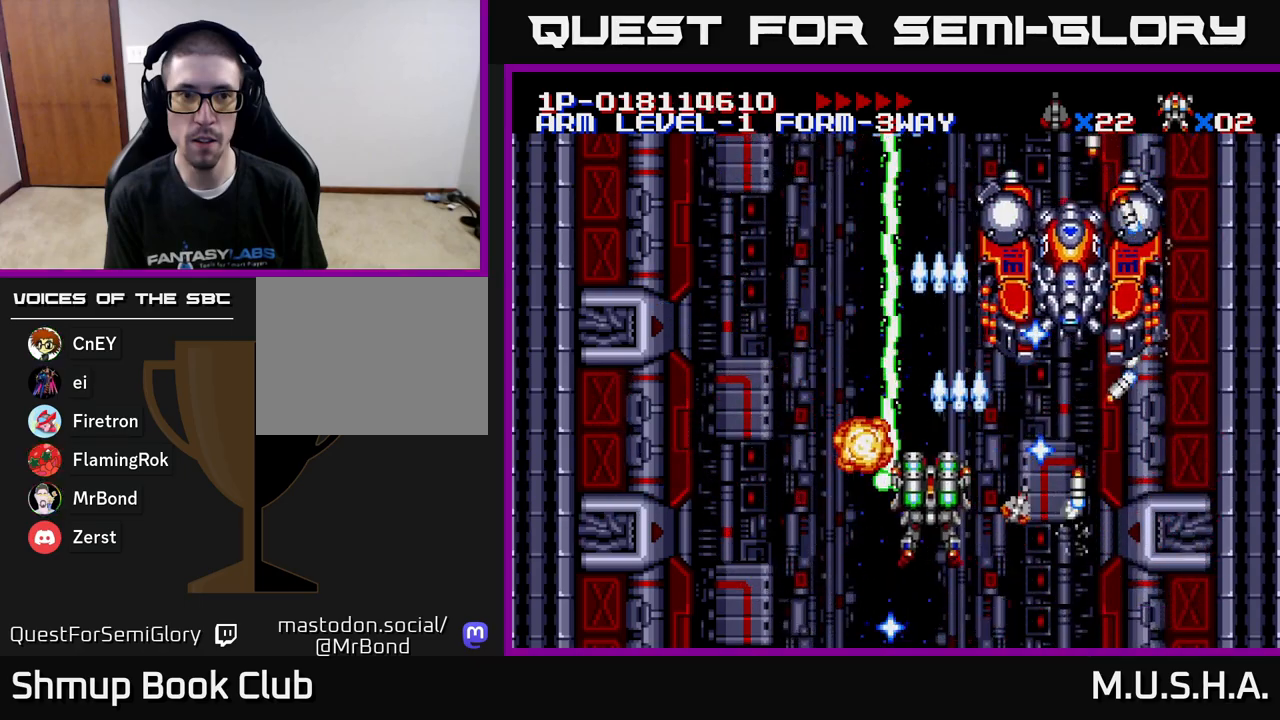
{"buttons": ["X", "Y", "DPAD_DOWN", "DPAD_RIGHT"], "right_stick": "center", "events": [[17, "DPAD_LEFT", "up"], [17, "DPAD_UP", "up"], [50, "DPAD_RIGHT", "down"], [83, "DPAD_DOWN", "down"], [283, "DPAD_DOWN", "up"], [467, "DPAD_DOWN", "down"]]}